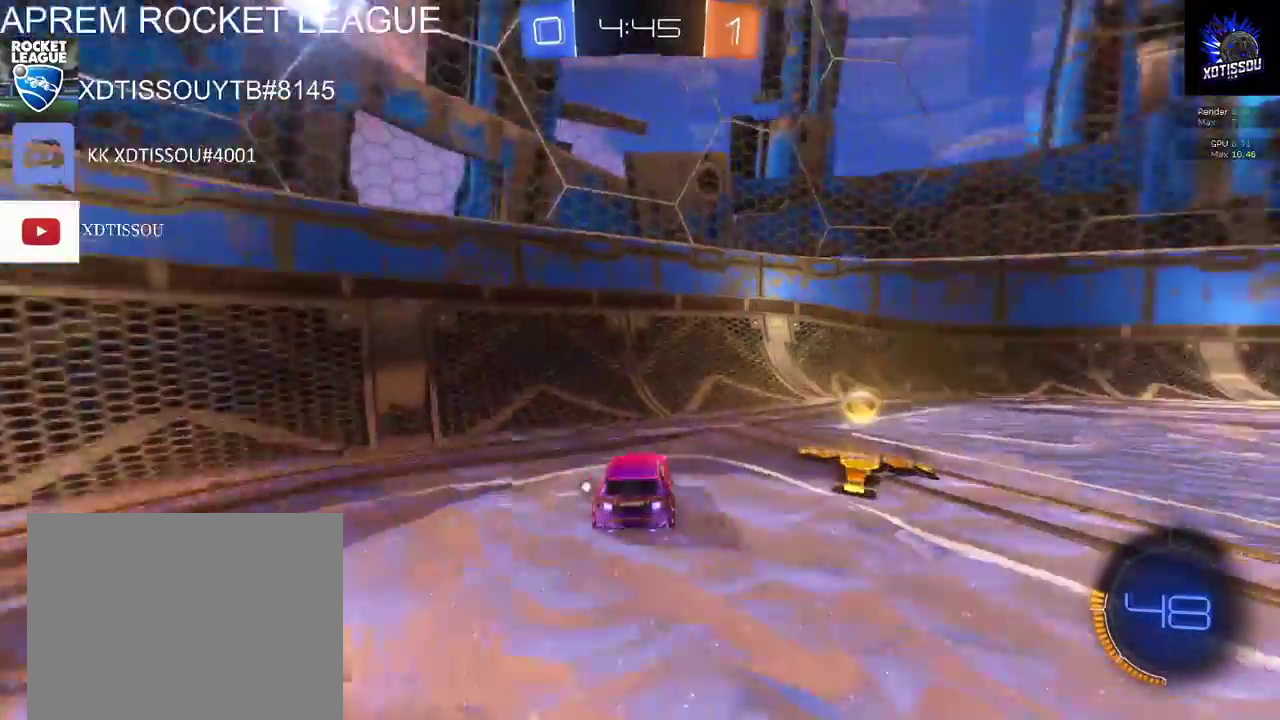
Gameplay with a controller (Xbox layout); each line is a JSON object with the inputs held at the frame after it. "events" lists button and stick changes between this image and that frame as [ms after this image, input, new state], when the widget could be followed in between.
{"buttons": ["X", "R2"], "left_stick": "right", "right_stick": "center", "events": [[20, "X", "down"]]}
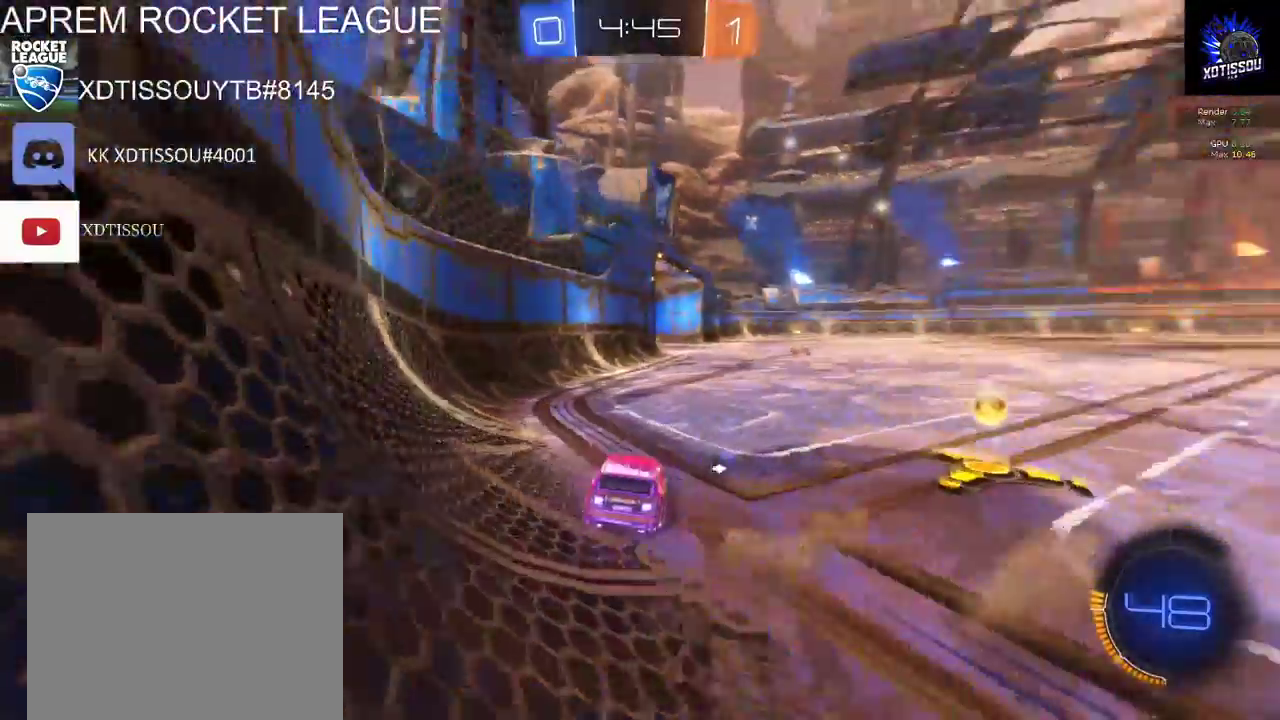
{"buttons": ["Y", "R2"], "left_stick": "right", "right_stick": "center", "events": [[300, "X", "up"], [480, "Y", "down"]]}
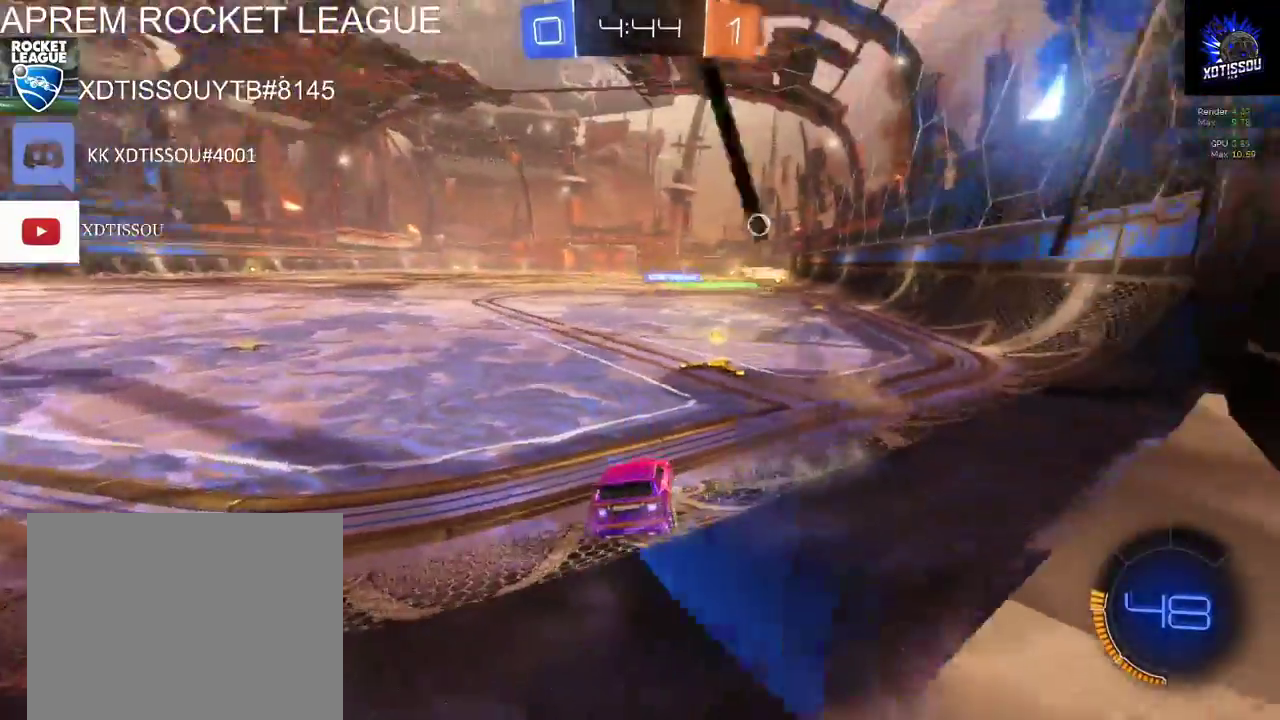
{"buttons": ["R2"], "left_stick": "center", "right_stick": "center", "events": [[20, "left_stick", "center"], [80, "Y", "up"], [300, "left_stick", "right"], [440, "left_stick", "center"]]}
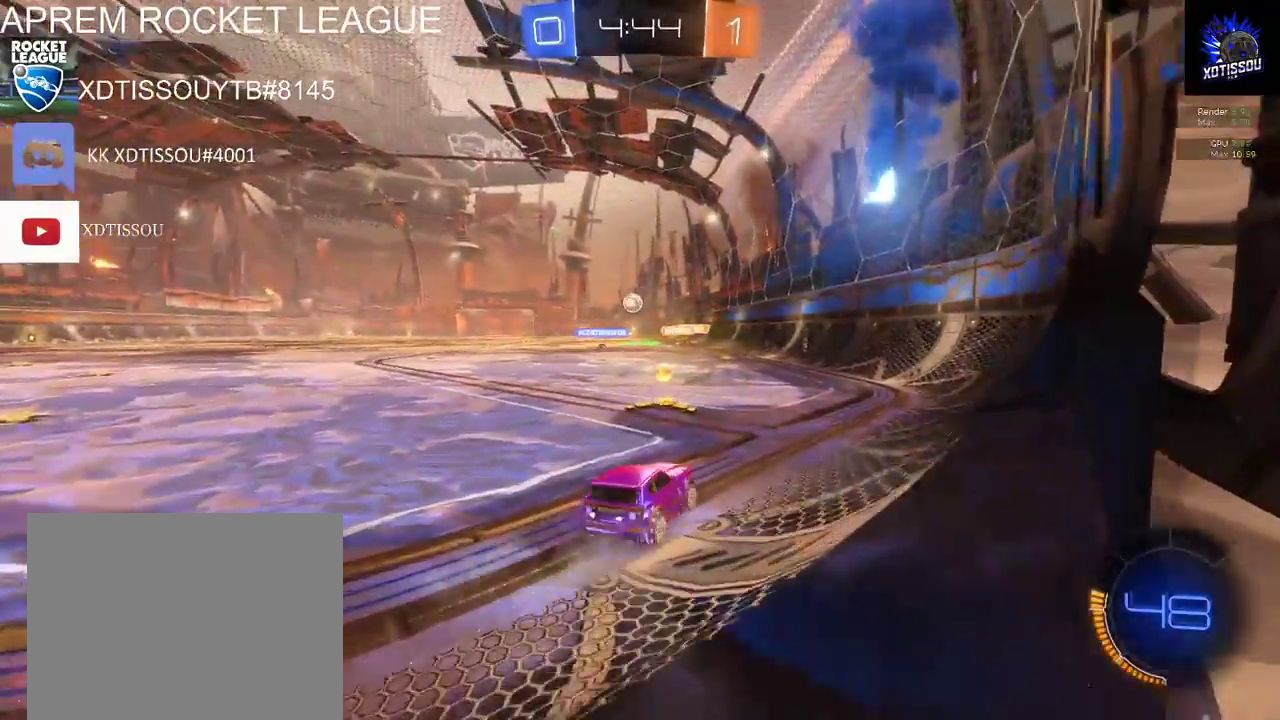
{"buttons": ["R2"], "left_stick": "center", "right_stick": "center", "events": [[100, "left_stick", "left"], [280, "left_stick", "center"]]}
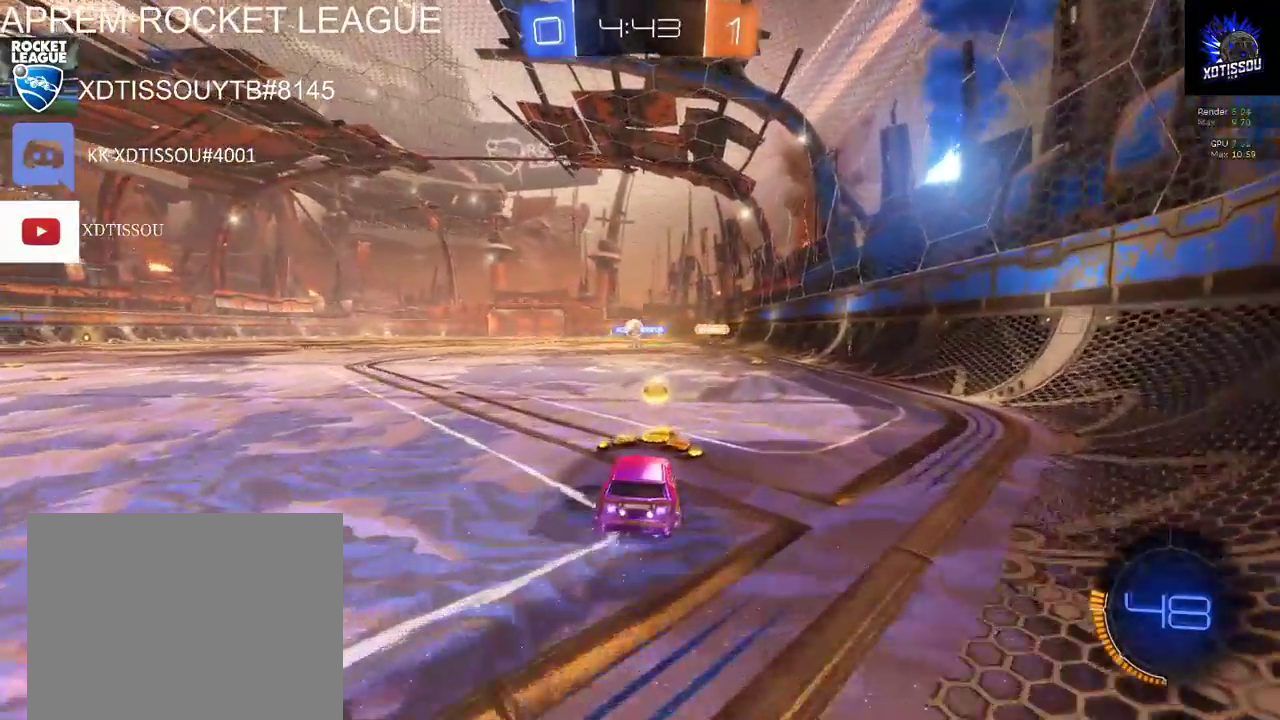
{"buttons": ["R2"], "left_stick": "center", "right_stick": "center", "events": [[300, "left_stick", "left"], [420, "left_stick", "center"]]}
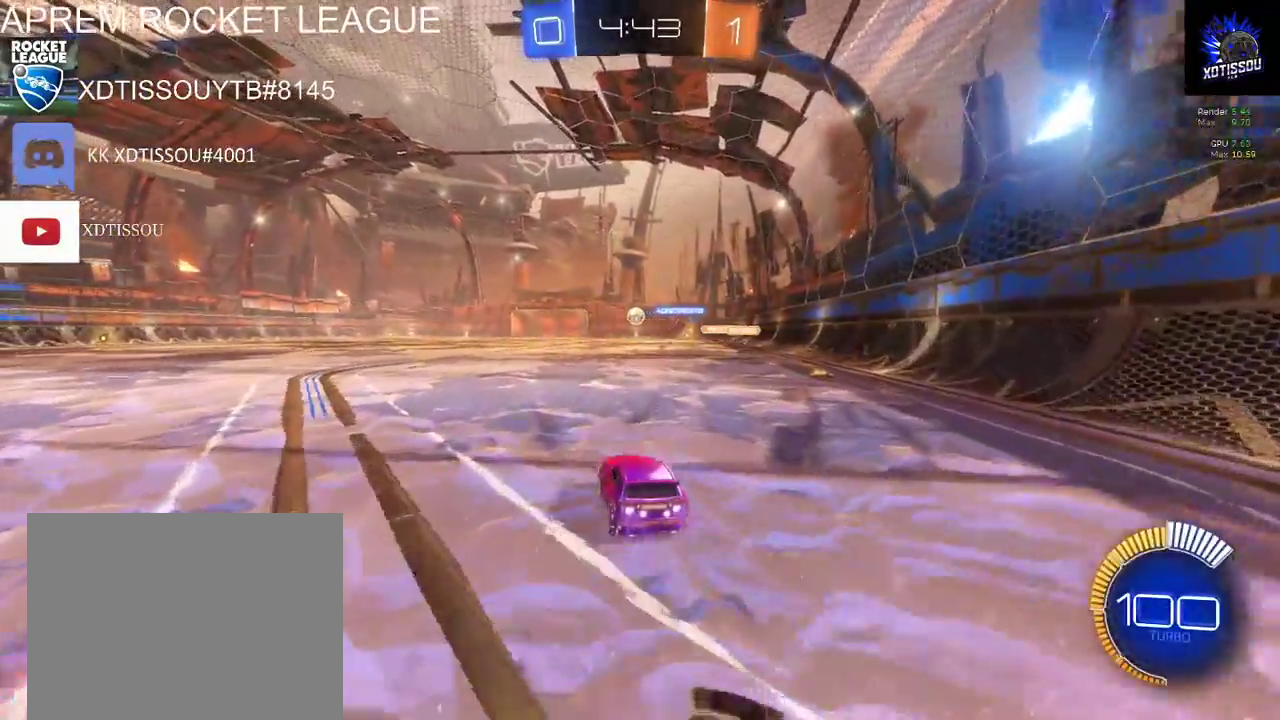
{"buttons": ["R2"], "left_stick": "left", "right_stick": "center"}
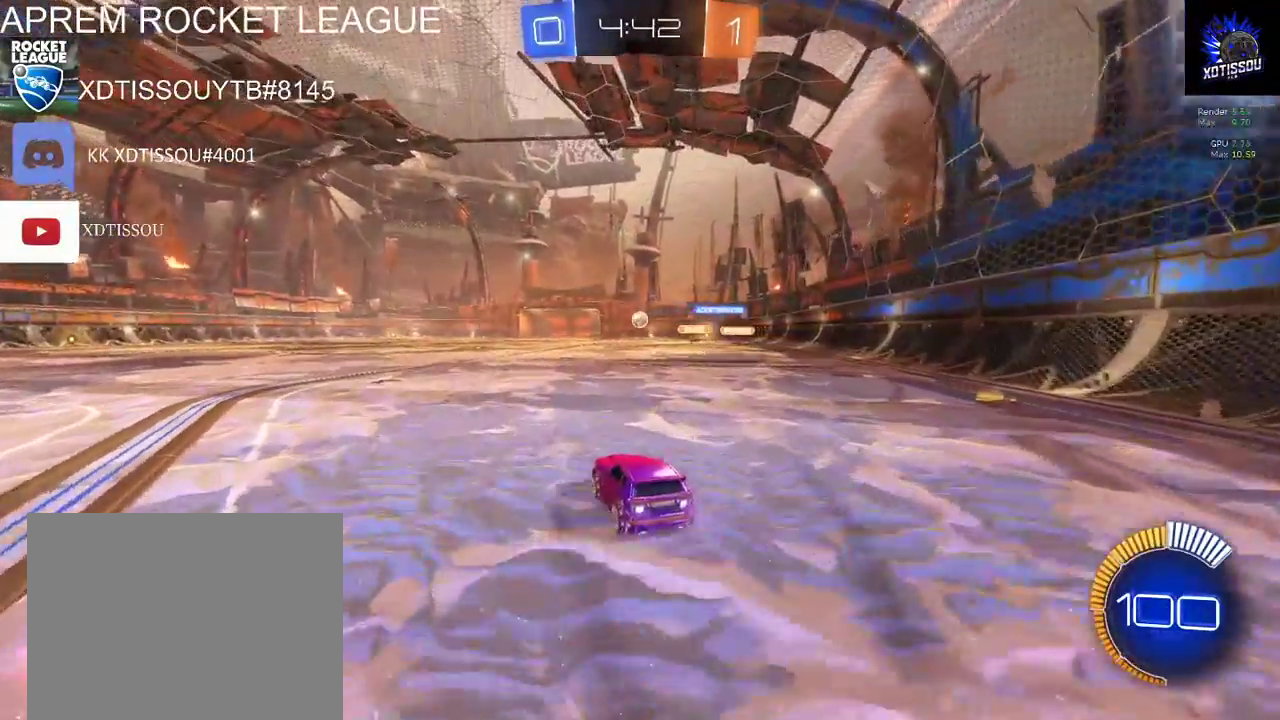
{"buttons": ["R2"], "left_stick": "left", "right_stick": "center", "events": [[180, "left_stick", "center"], [280, "left_stick", "left"]]}
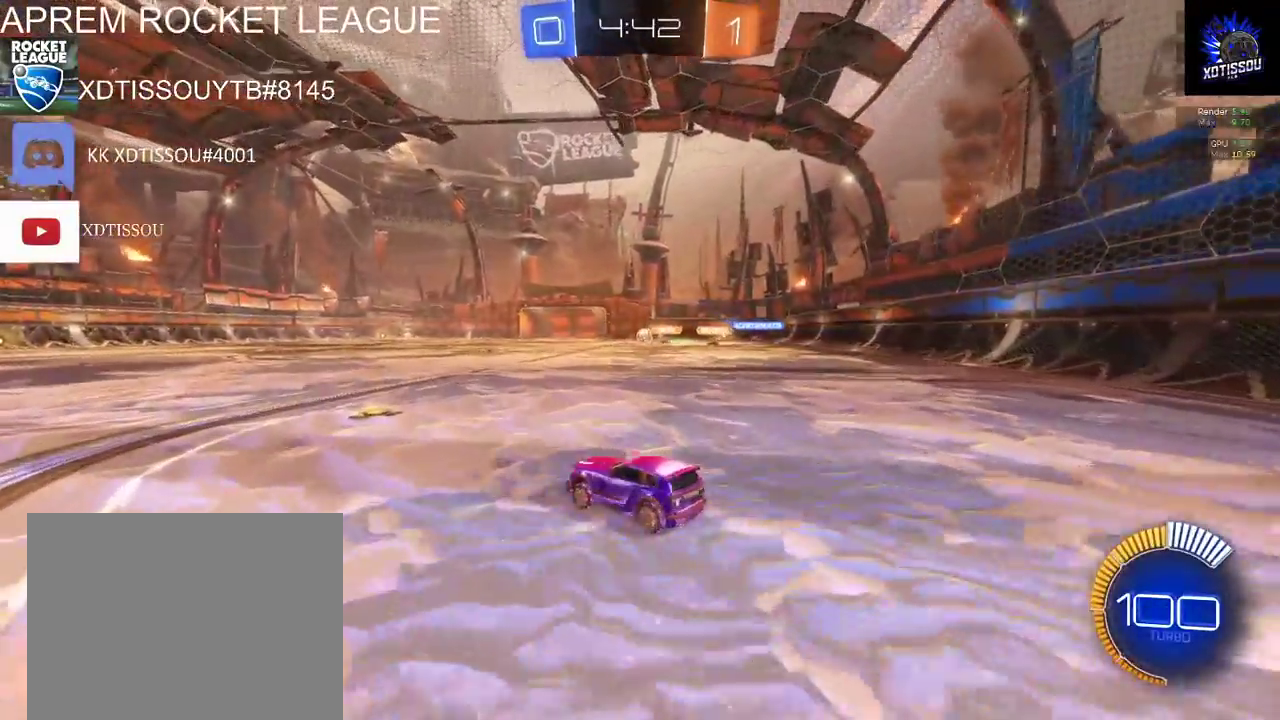
{"buttons": ["R2"], "left_stick": "center", "right_stick": "center", "events": [[60, "left_stick", "center"]]}
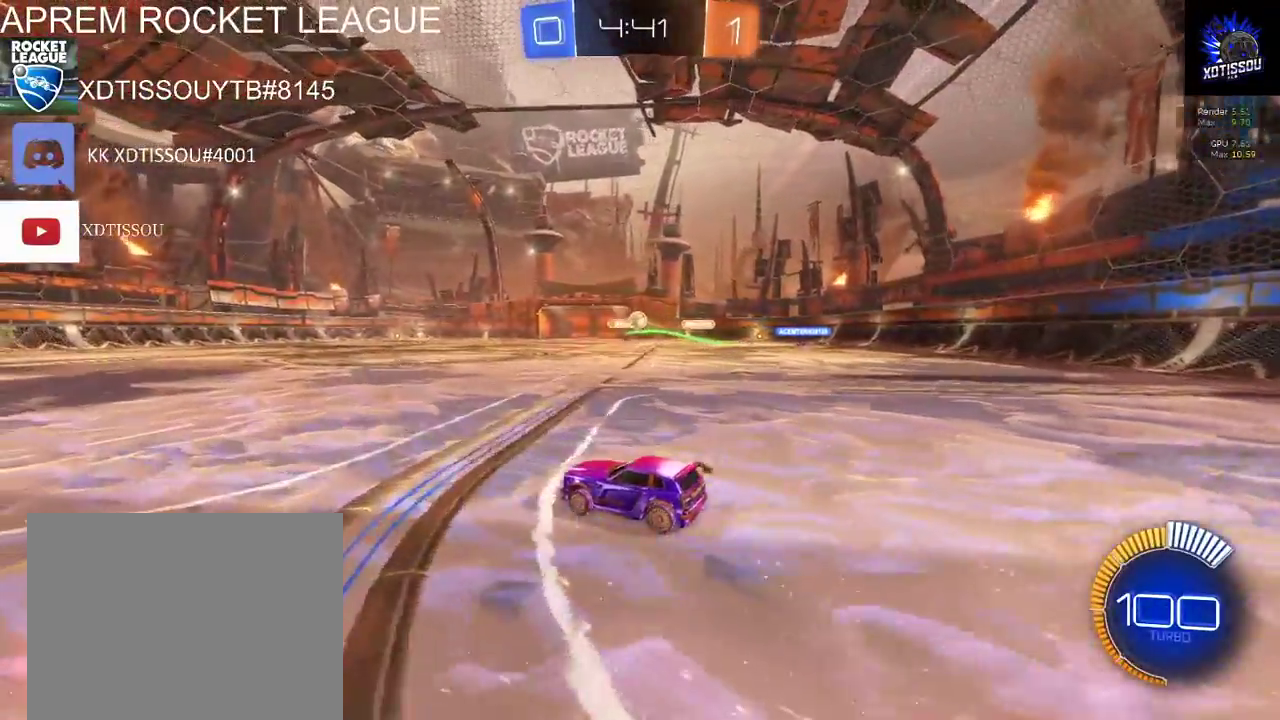
{"buttons": ["B", "R2"], "left_stick": "center", "right_stick": "center", "events": [[120, "left_stick", "right"], [220, "left_stick", "center"], [340, "B", "down"]]}
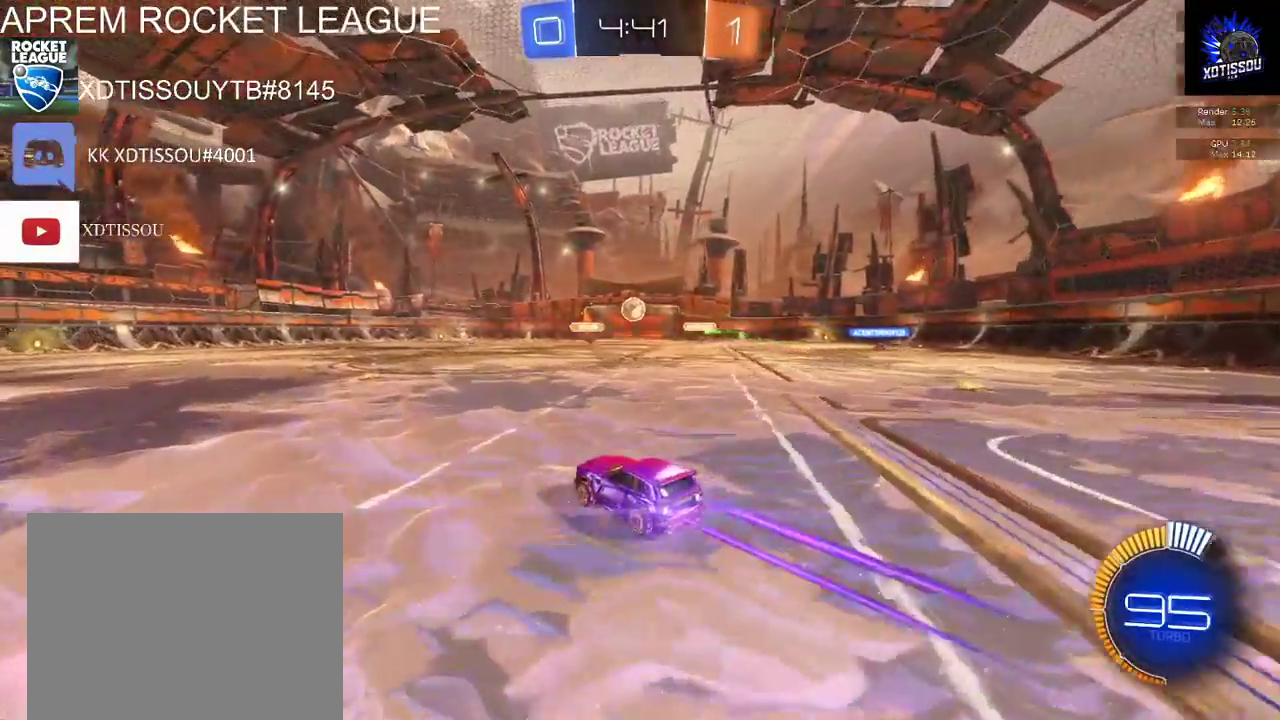
{"buttons": ["B", "R2"], "left_stick": "center", "right_stick": "center", "events": []}
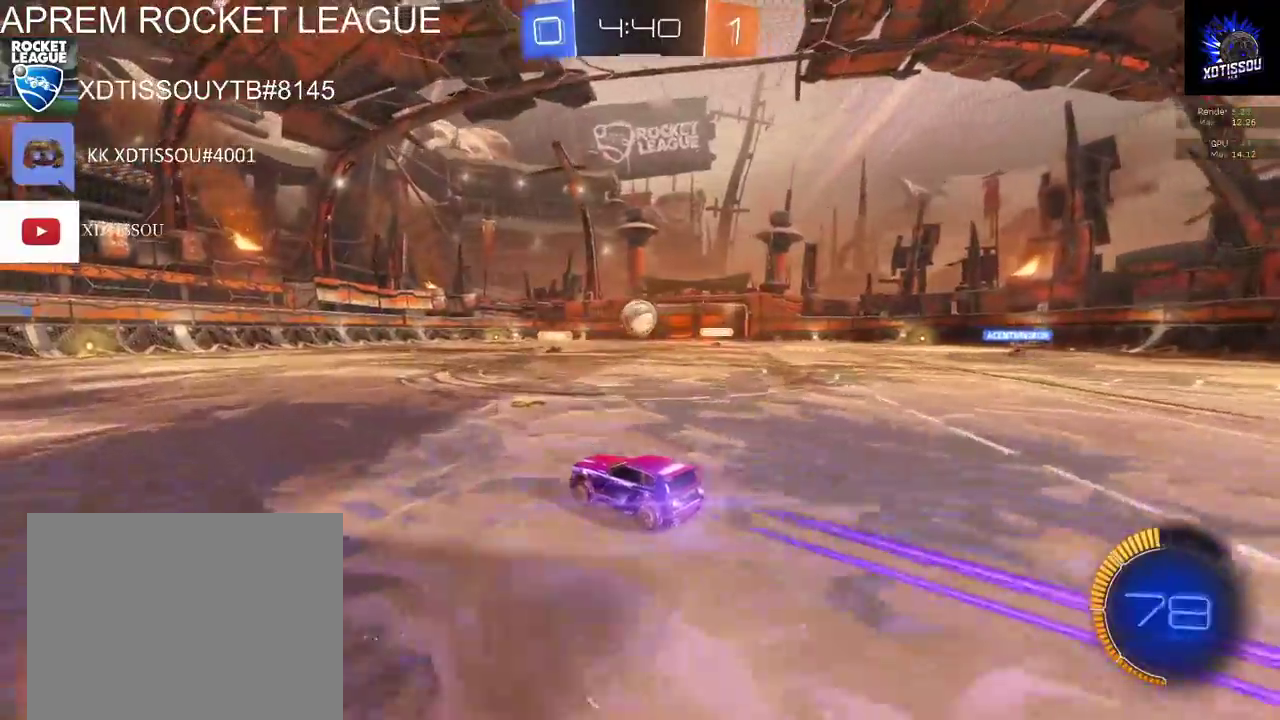
{"buttons": ["A", "R2"], "left_stick": "right", "right_stick": "center", "events": [[280, "B", "up"], [300, "left_stick", "right"], [480, "A", "down"]]}
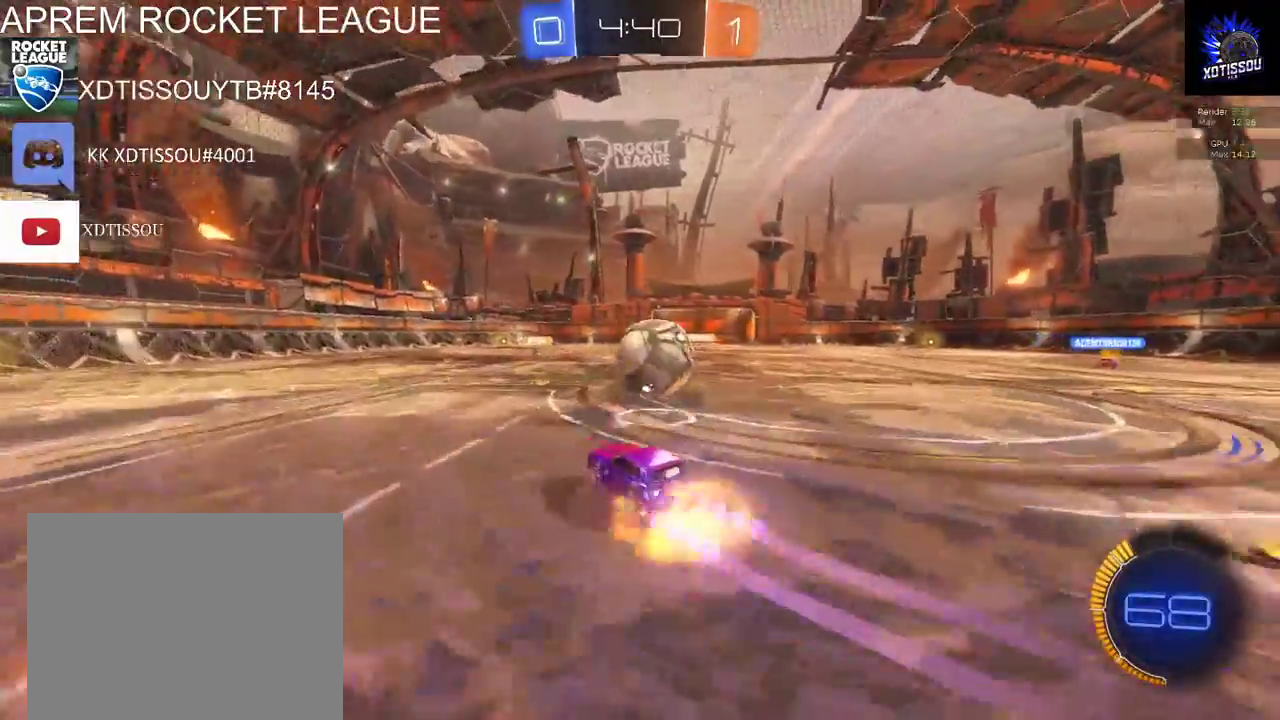
{"buttons": ["R2"], "left_stick": "right", "right_stick": "center", "events": [[80, "A", "up"], [140, "A", "down"], [280, "A", "up"]]}
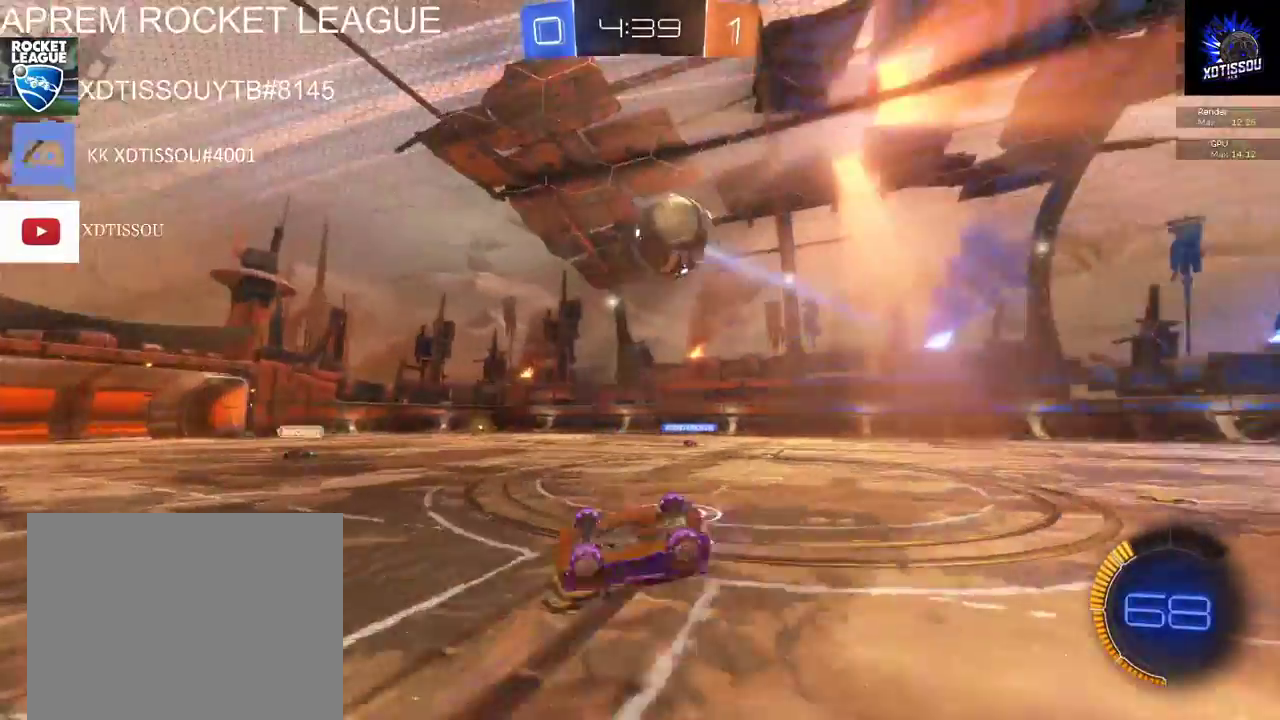
{"buttons": ["R2"], "left_stick": "right", "right_stick": "center", "events": []}
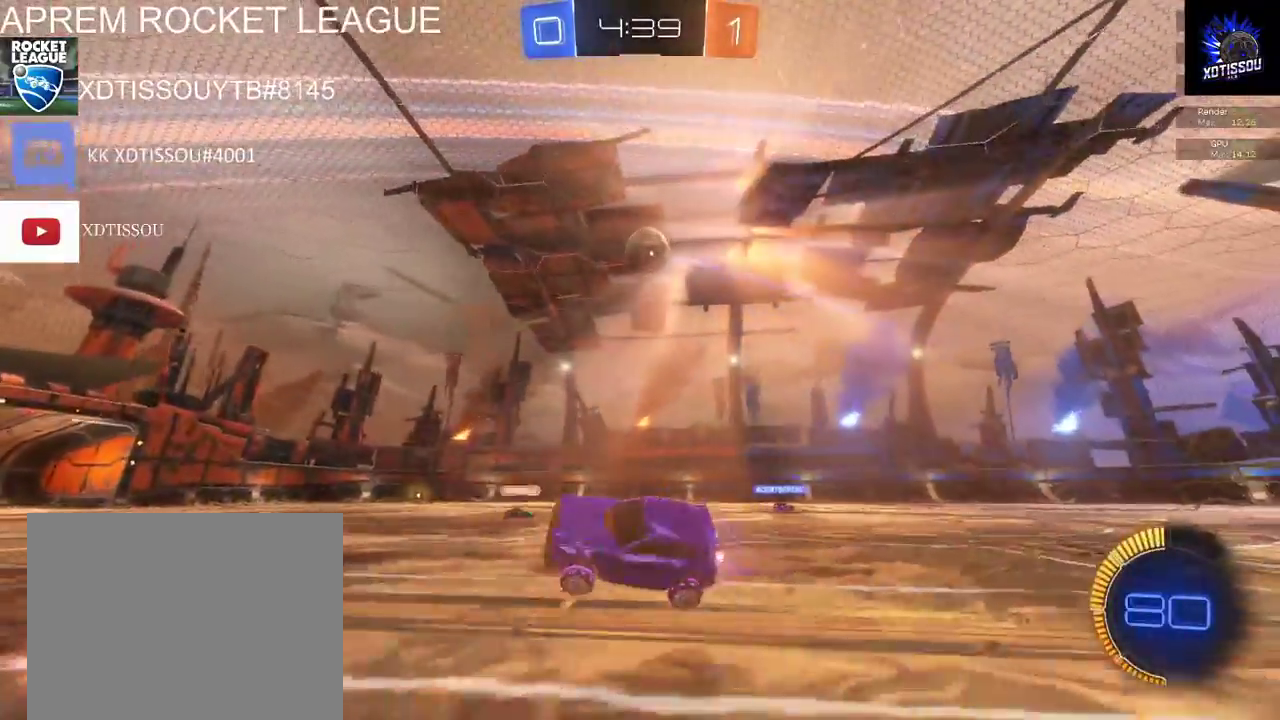
{"buttons": ["R2"], "left_stick": "right", "right_stick": "center", "events": []}
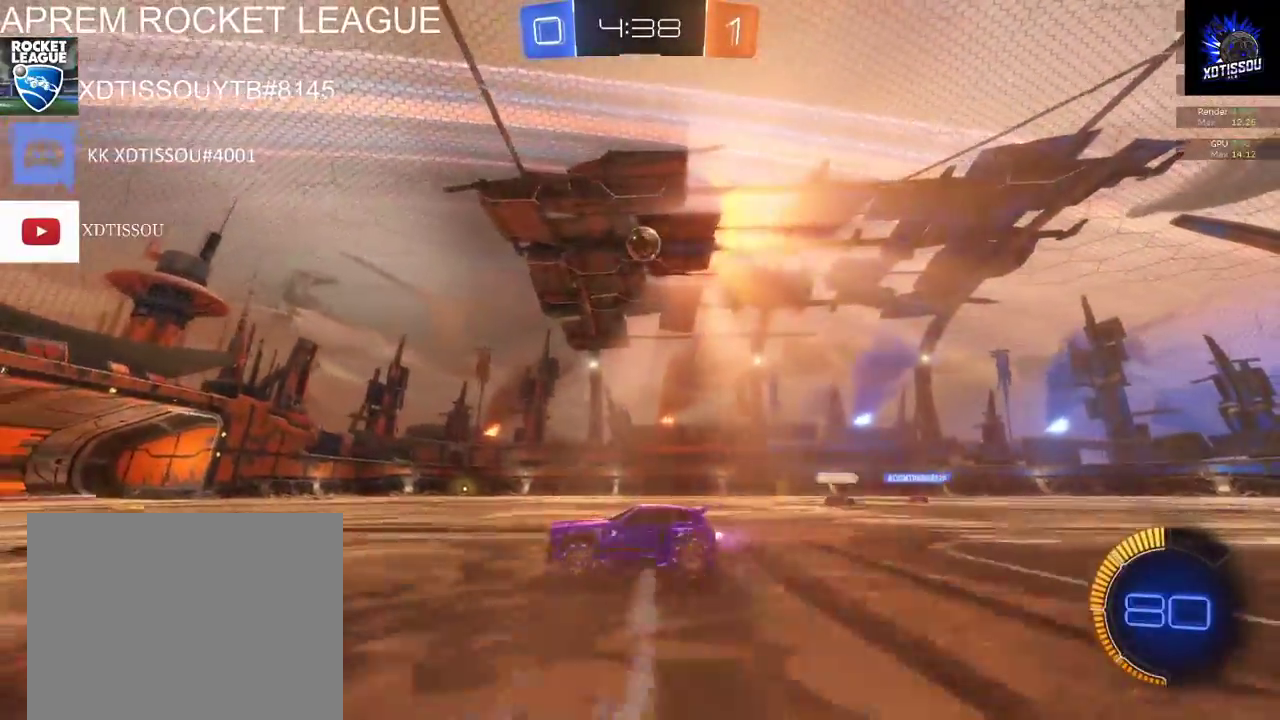
{"buttons": ["R2"], "left_stick": "center", "right_stick": "center", "events": [[460, "left_stick", "center"]]}
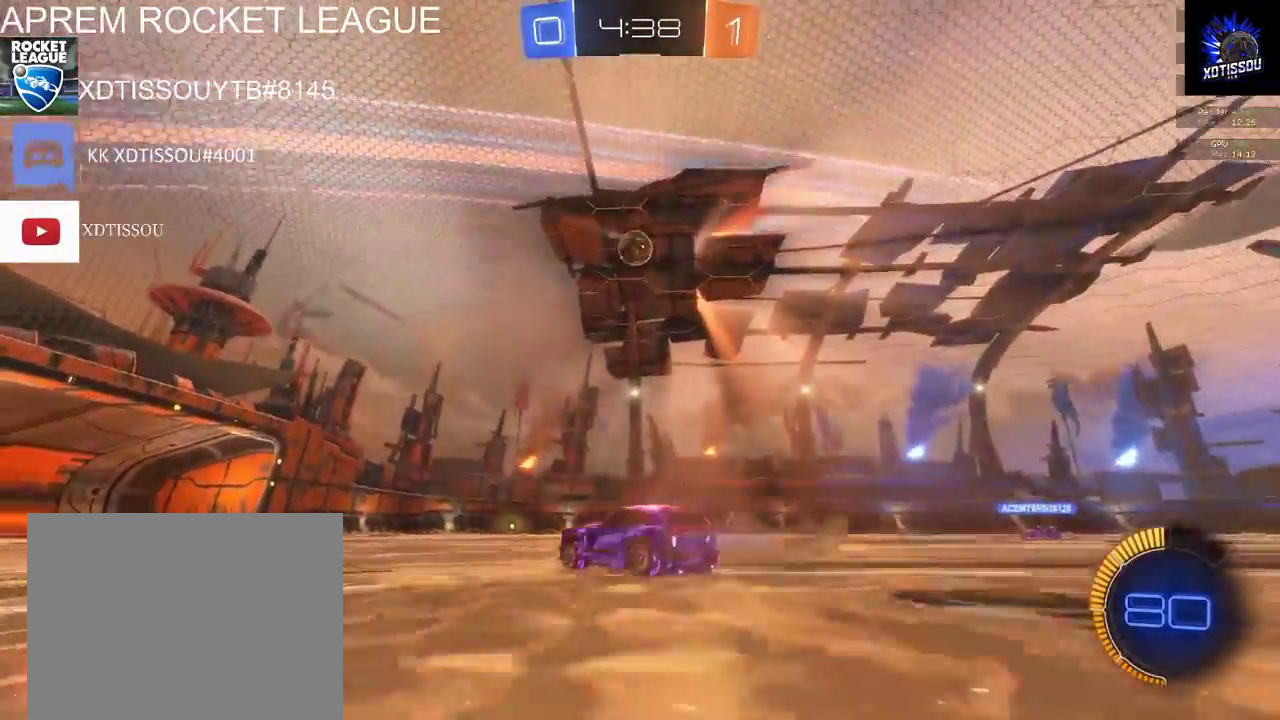
{"buttons": ["R2"], "left_stick": "left", "right_stick": "center", "events": [[340, "left_stick", "left"]]}
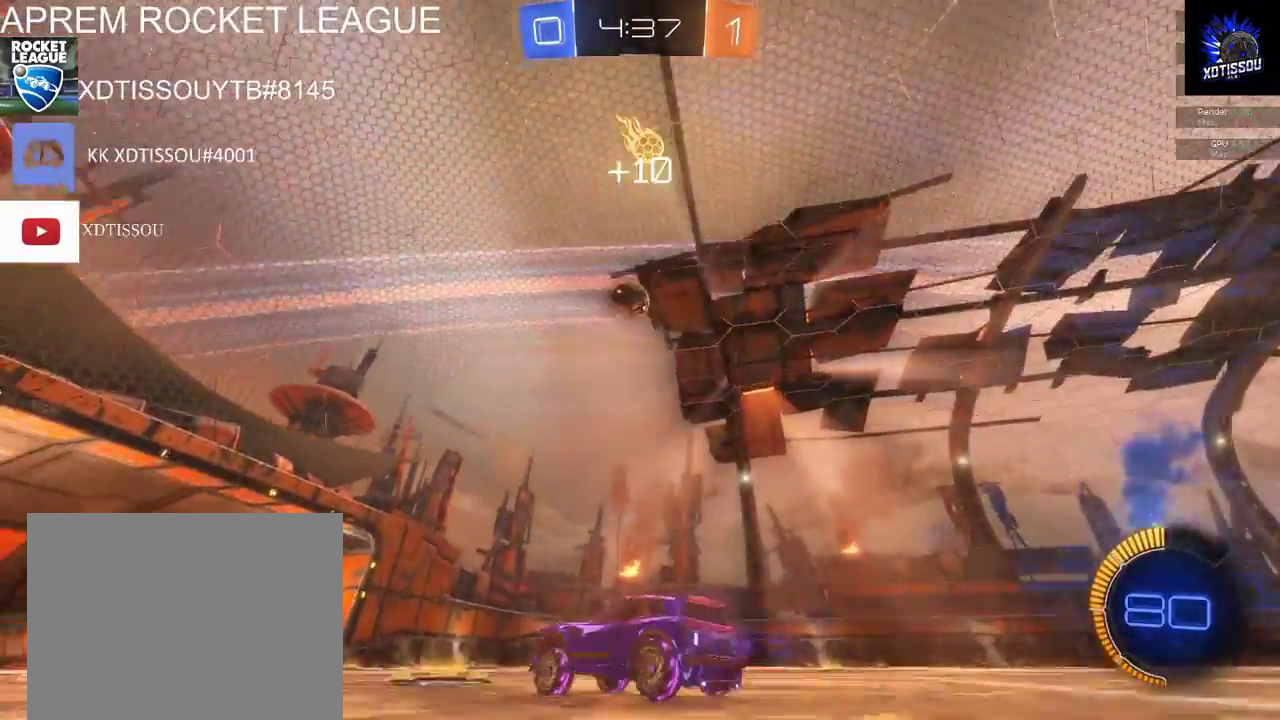
{"buttons": ["R2"], "left_stick": "right", "right_stick": "center", "events": [[20, "left_stick", "center"], [80, "Y", "down"], [200, "Y", "up"], [400, "left_stick", "right"]]}
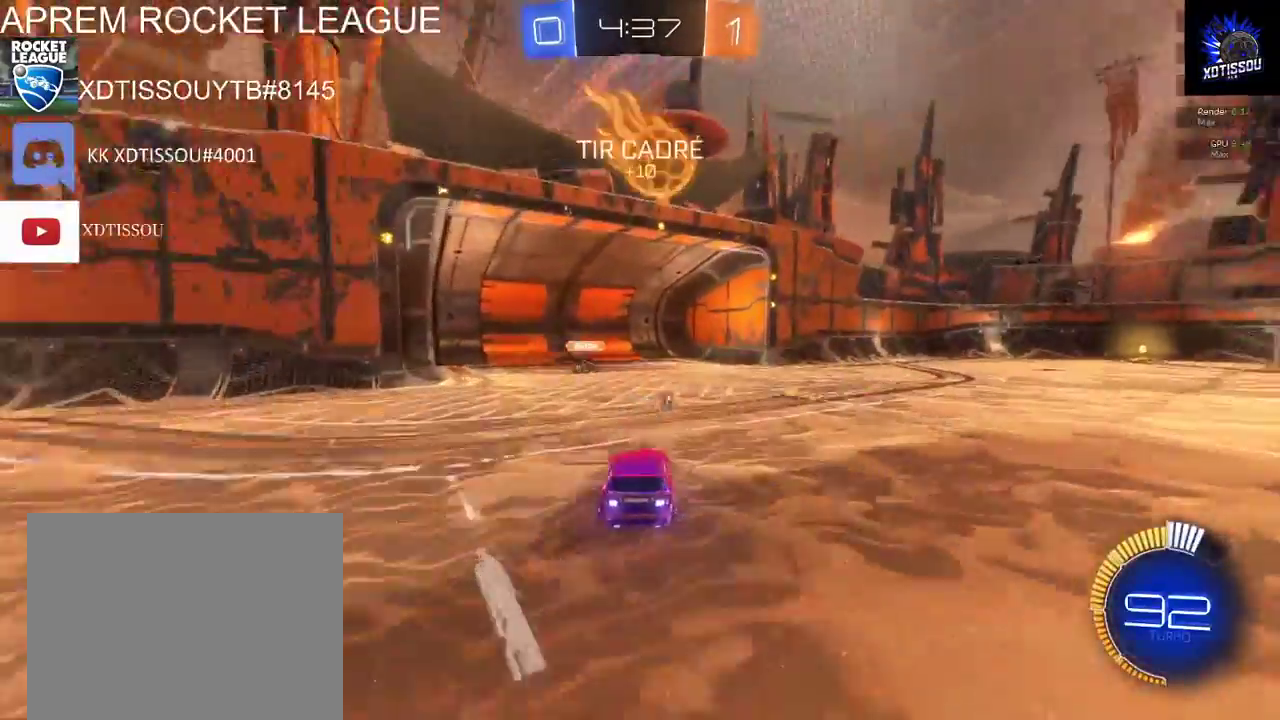
{"buttons": ["R2"], "left_stick": "right", "right_stick": "center", "events": []}
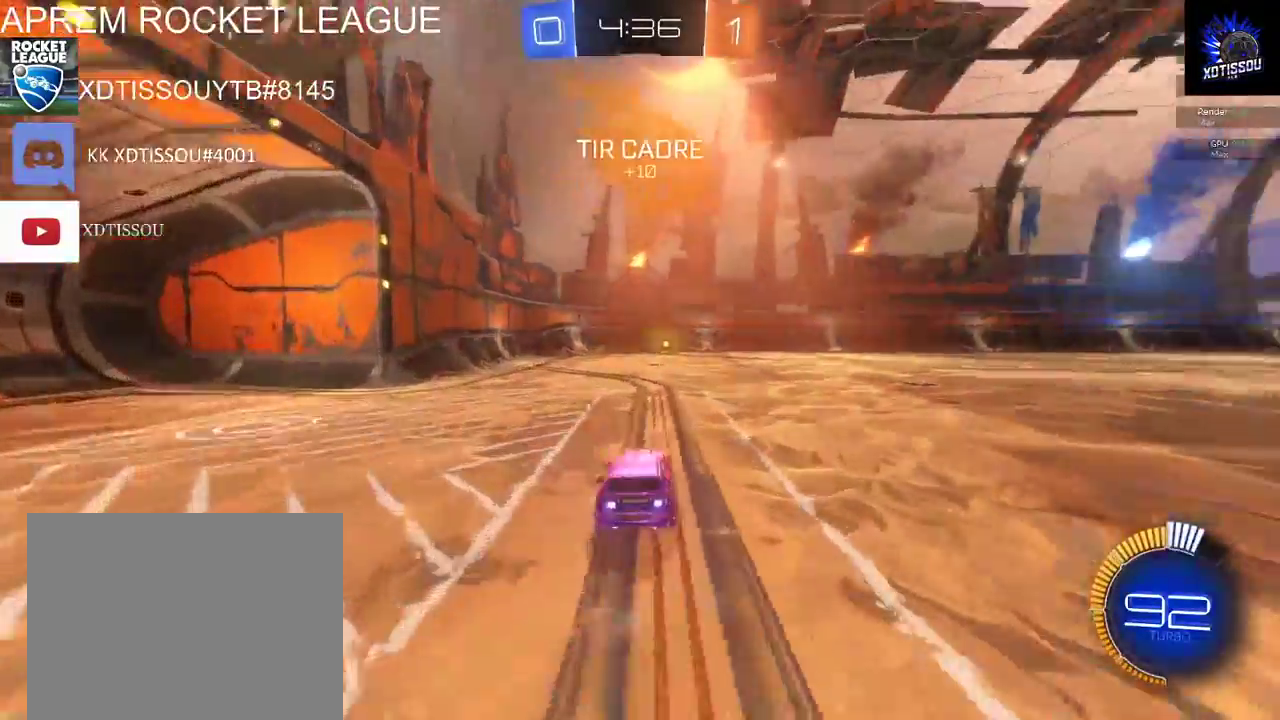
{"buttons": ["R2"], "left_stick": "right", "right_stick": "center", "events": [[320, "Y", "down"], [480, "Y", "up"]]}
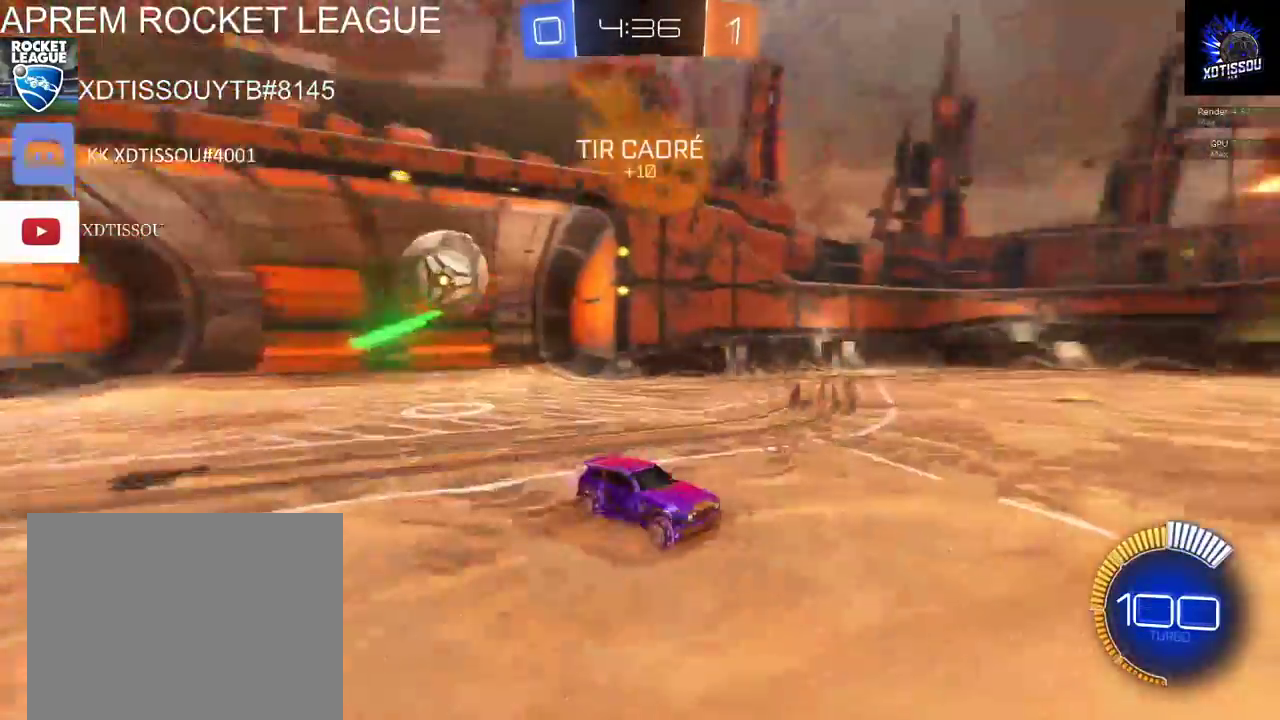
{"buttons": ["R2"], "left_stick": "right", "right_stick": "center", "events": []}
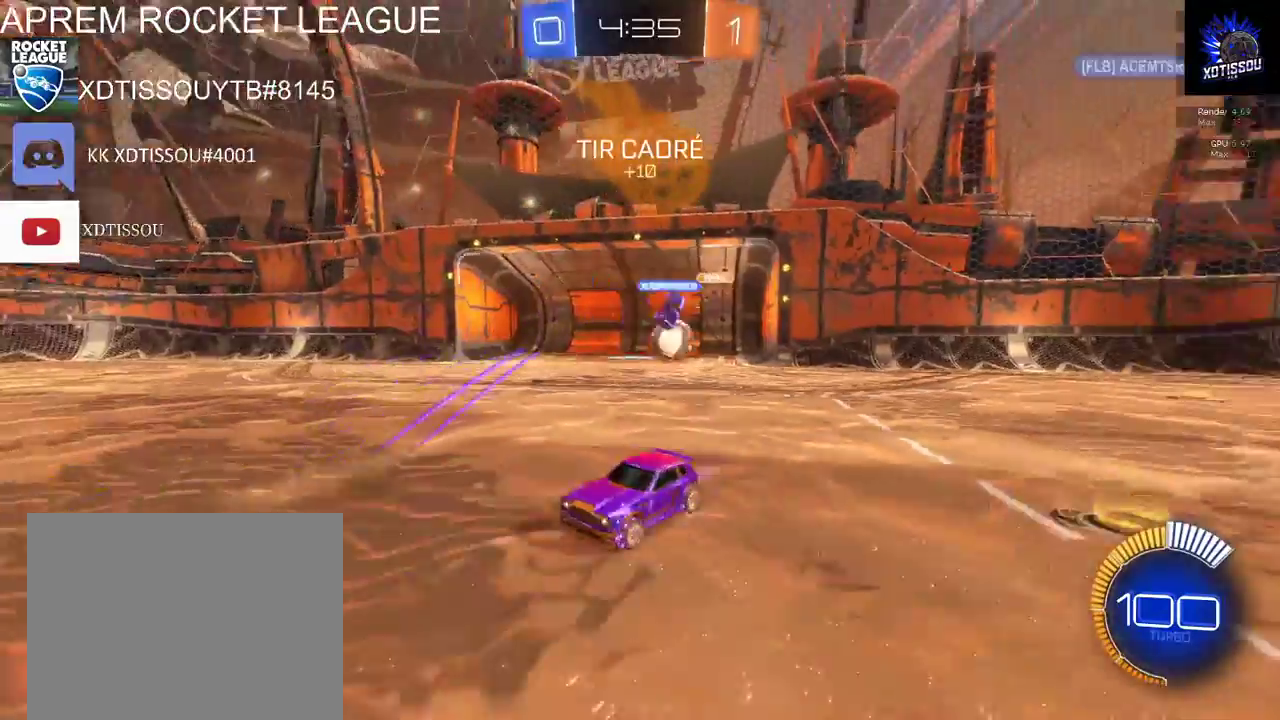
{"buttons": ["R2"], "left_stick": "right", "right_stick": "center"}
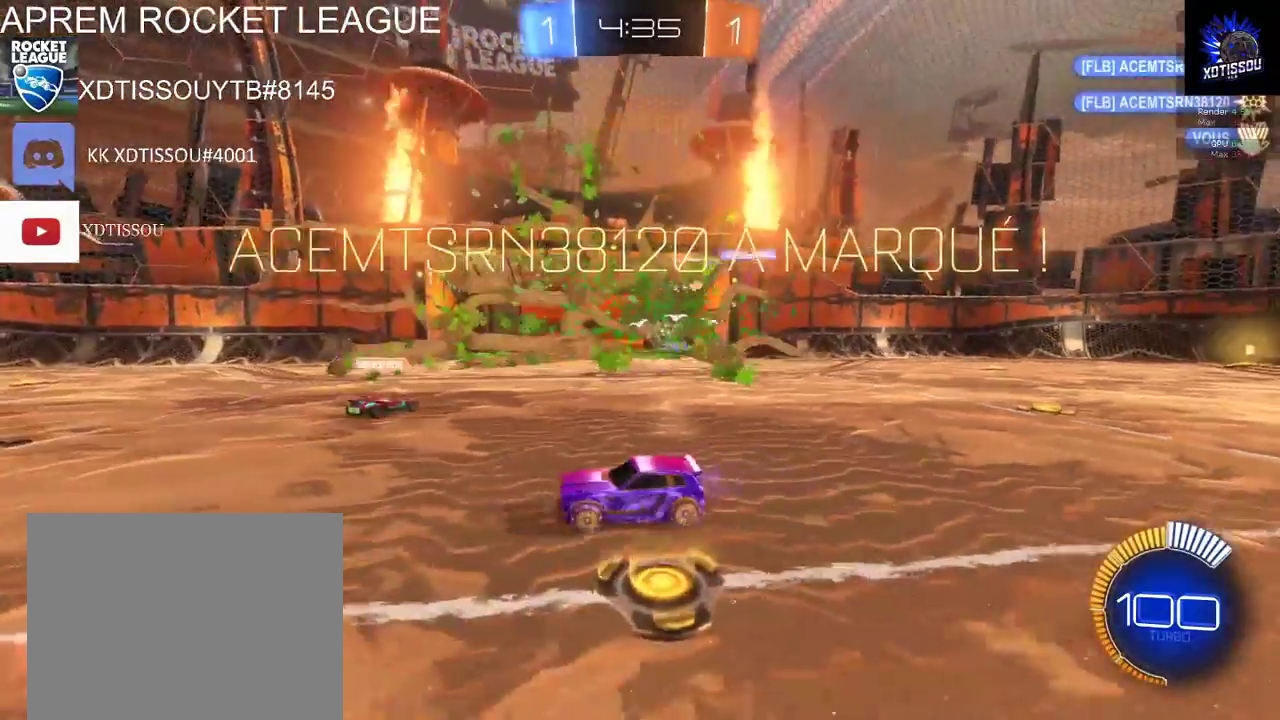
{"buttons": ["R2"], "left_stick": "down-left", "right_stick": "center", "events": [[60, "left_stick", "center"], [140, "A", "down"], [220, "left_stick", "down-left"], [260, "A", "up"]]}
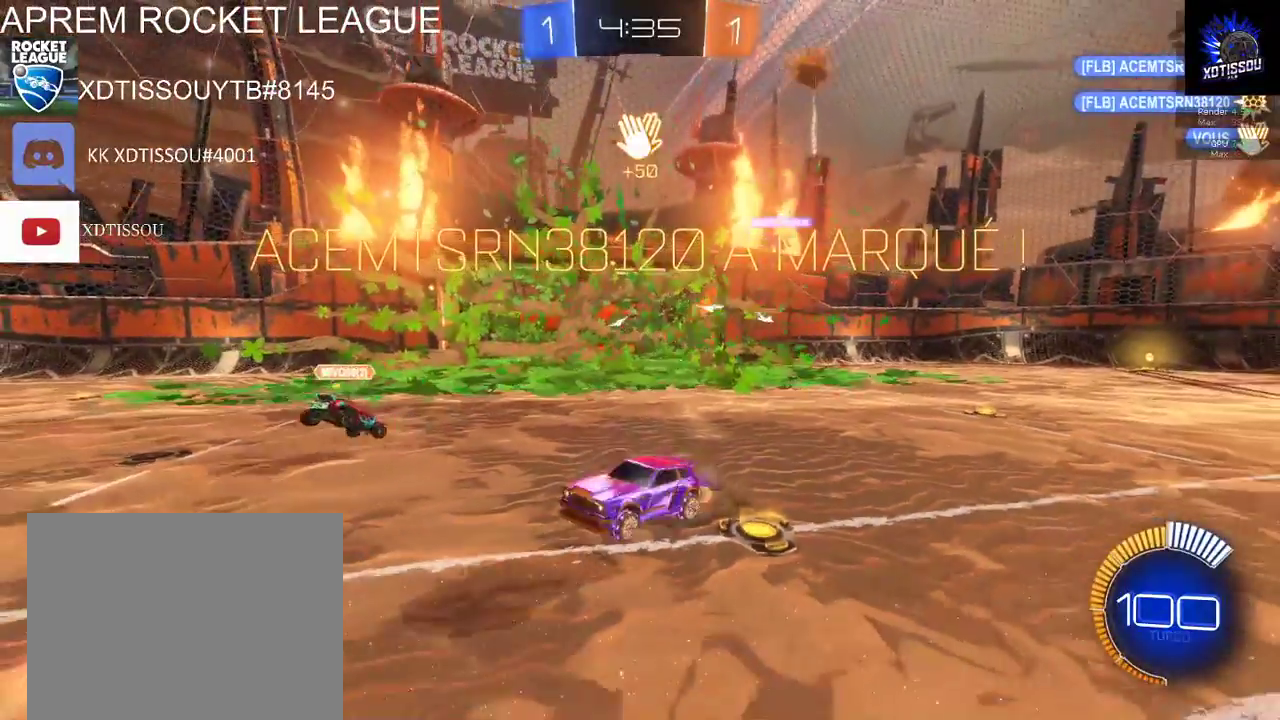
{"buttons": ["B", "R2"], "left_stick": "center", "right_stick": "center", "events": [[120, "left_stick", "down"], [420, "B", "down"], [460, "left_stick", "center"]]}
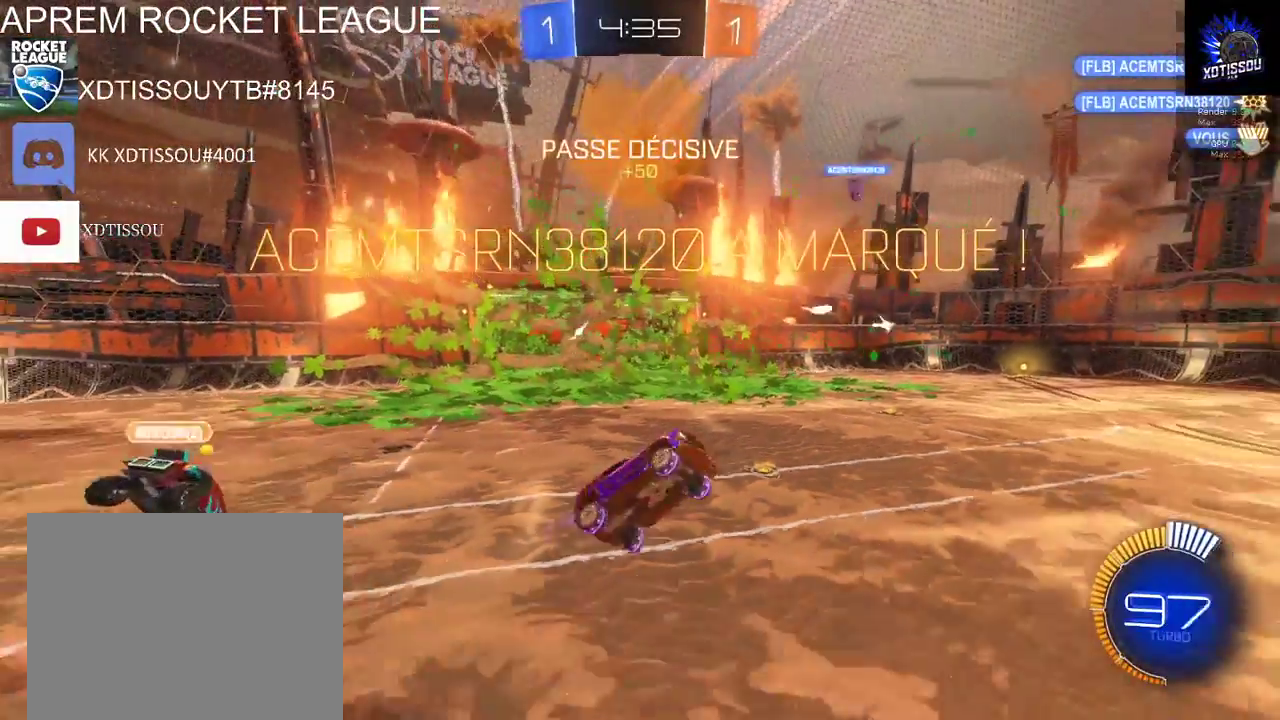
{"buttons": ["L1"], "left_stick": "up-left", "right_stick": "center", "events": [[160, "left_stick", "left"], [200, "L1", "down"], [220, "left_stick", "up-left"], [440, "R2", "up"], [460, "B", "up"]]}
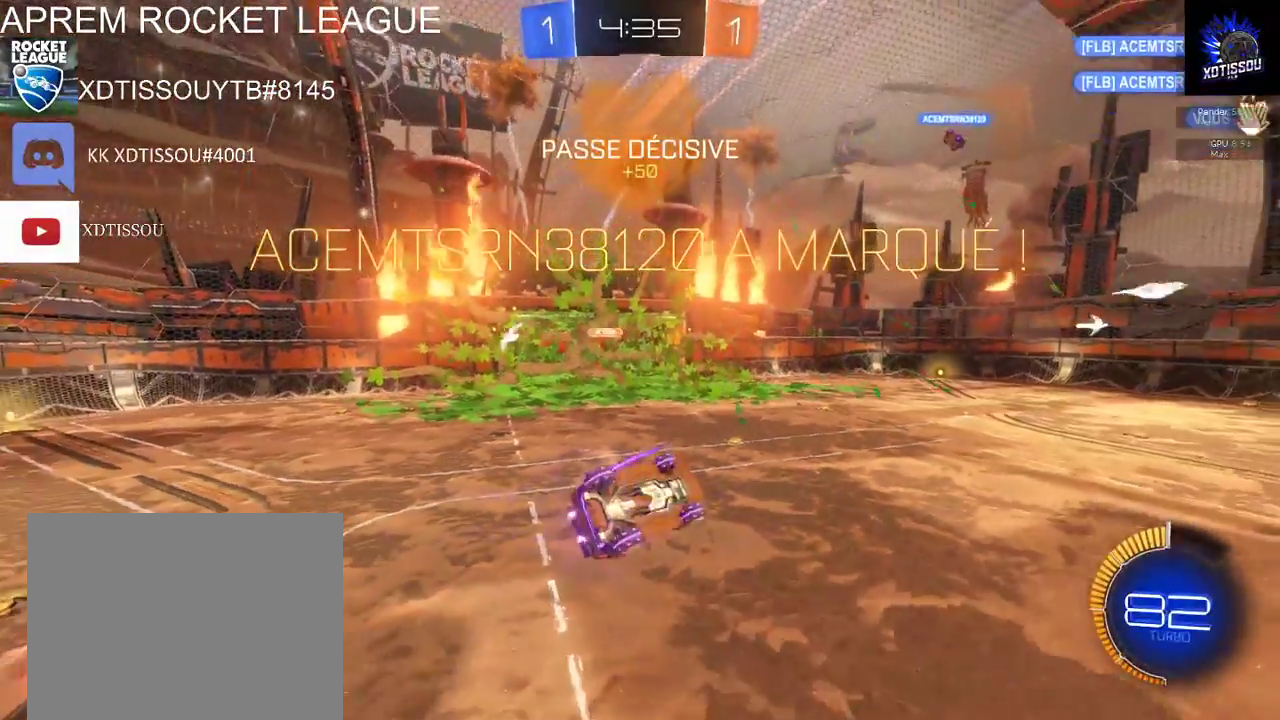
{"buttons": ["B", "L1", "R2"], "left_stick": "up-left", "right_stick": "center", "events": [[40, "A", "down"], [120, "R2", "down"], [240, "A", "up"], [240, "B", "down"]]}
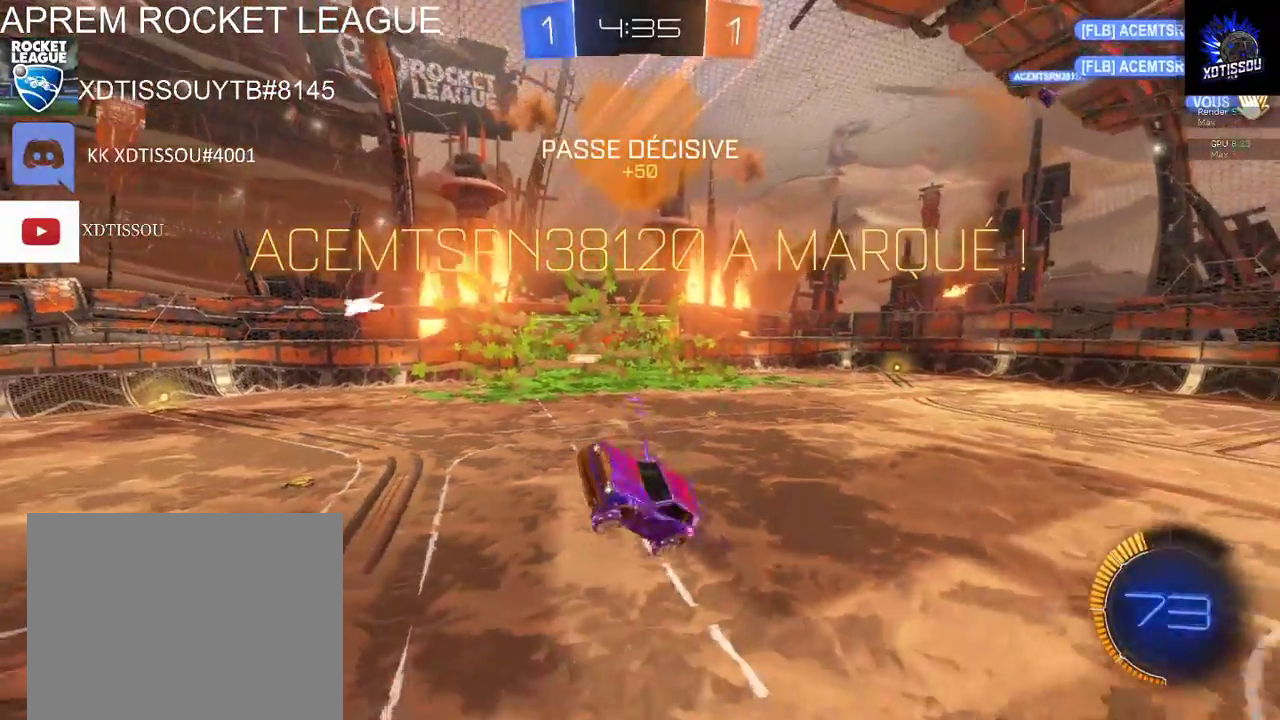
{"buttons": ["B", "L1", "R2"], "left_stick": "up-left", "right_stick": "center", "events": []}
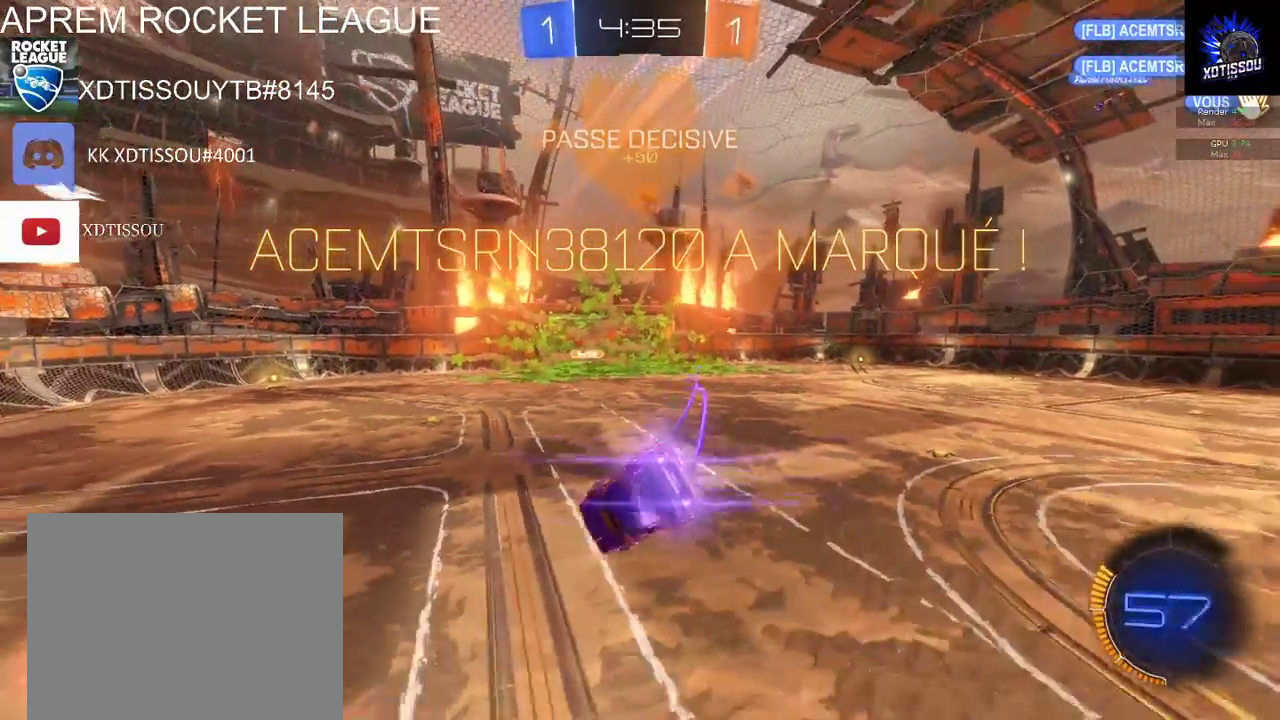
{"buttons": ["B", "L1", "R2"], "left_stick": "left", "right_stick": "center", "events": [[100, "left_stick", "left"]]}
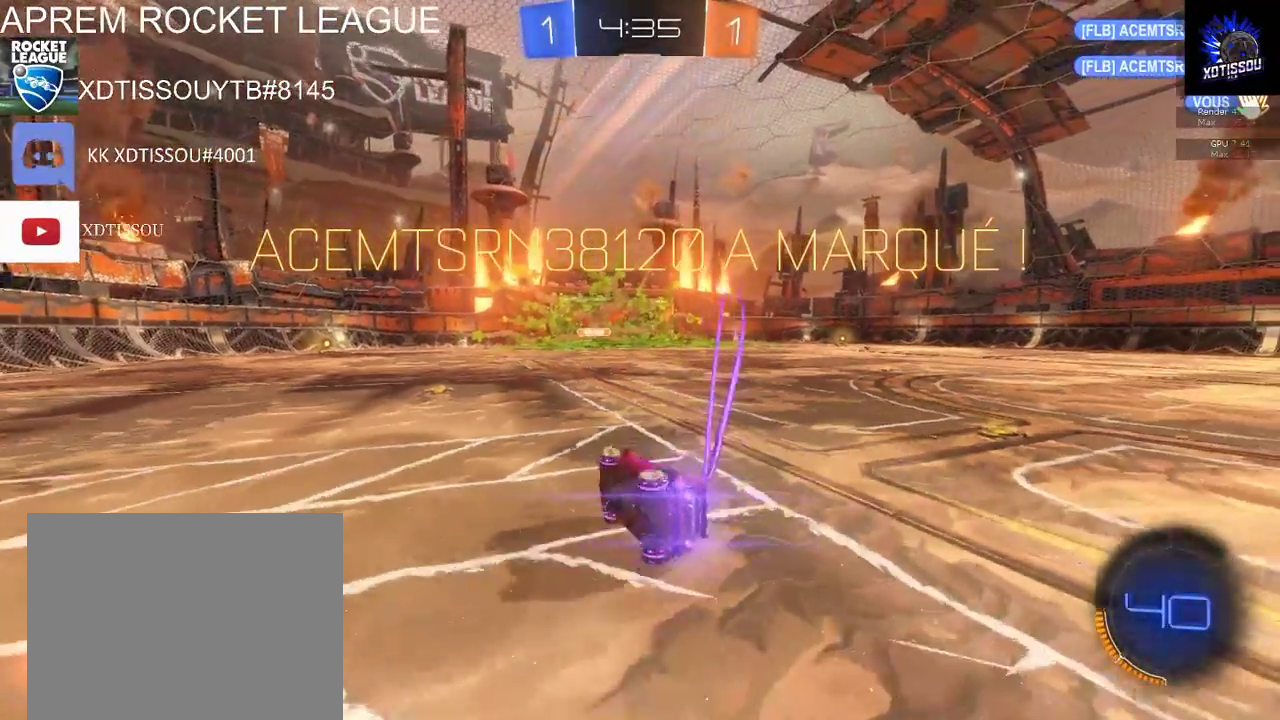
{"buttons": ["B", "R2"], "left_stick": "left", "right_stick": "center", "events": [[500, "L1", "up"]]}
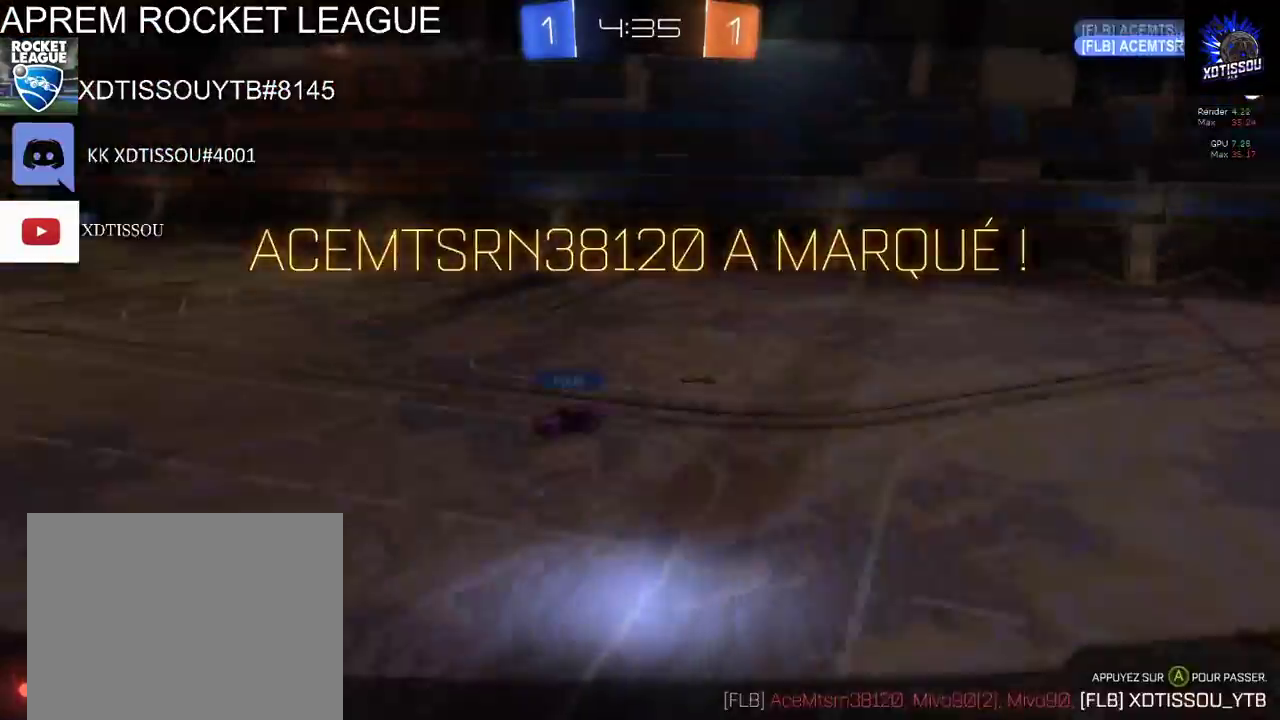
{"buttons": [], "left_stick": "center", "right_stick": "center", "events": [[140, "left_stick", "center"], [240, "R2", "up"], [420, "B", "up"]]}